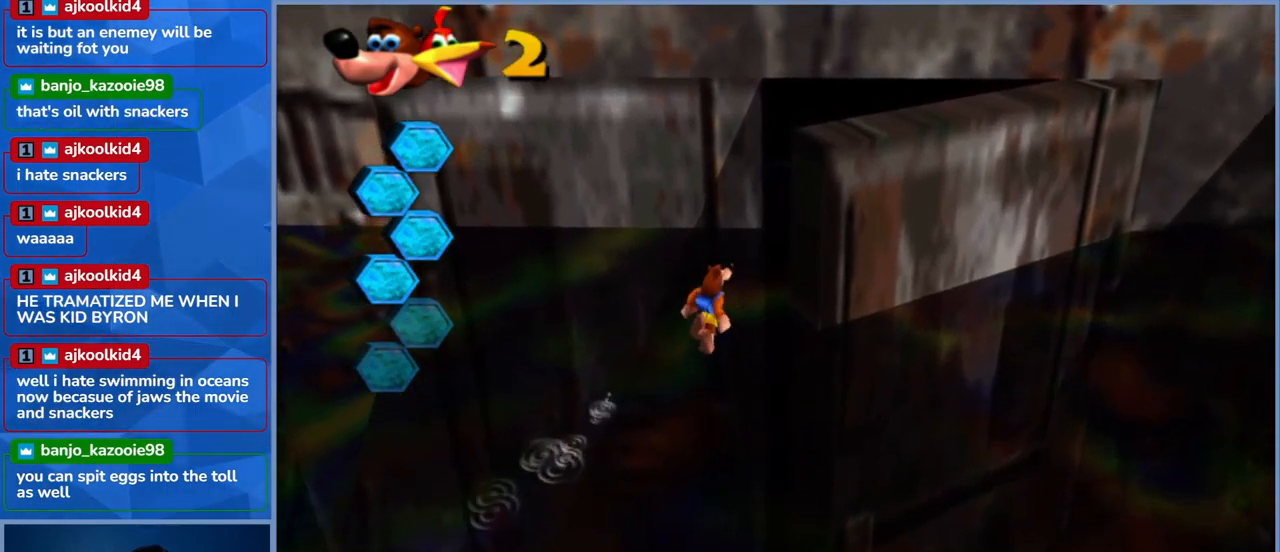
Gameplay with a controller (Xbox layout); each line is a JSON object with the inputs held at the frame after it. "events" lists button and stick changes between this image and that frame as [ms after this image, input, new state], when the widget could be followed in between. Not read: L3 R3.
{"buttons": ["A"], "left_stick": "up-right", "right_stick": "center", "events": [[167, "A", "up"], [217, "A", "down"]]}
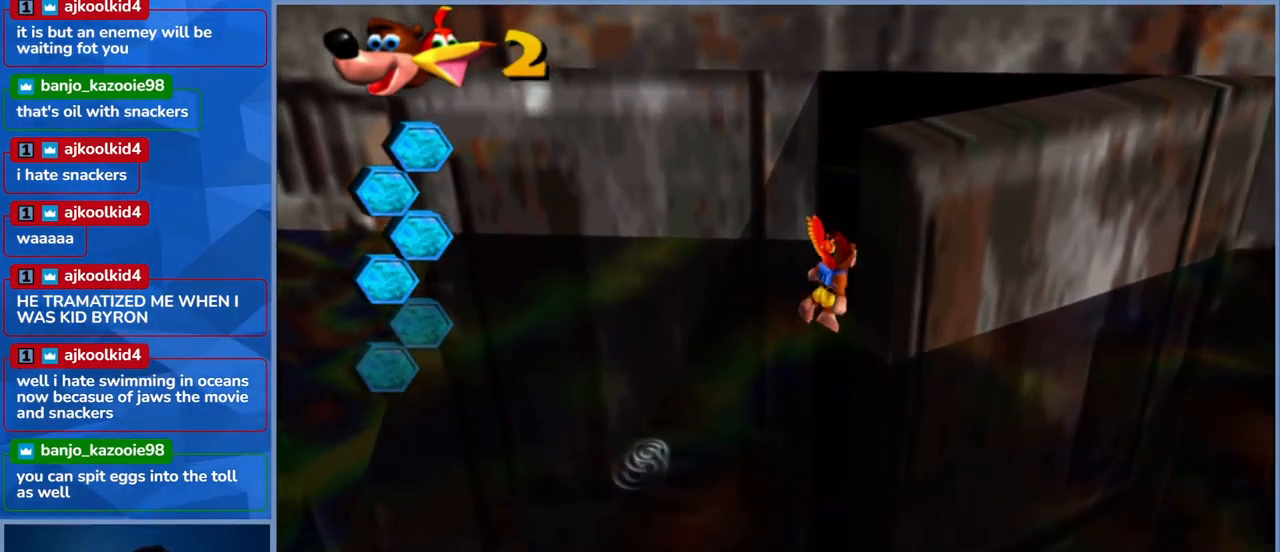
{"buttons": ["A"], "left_stick": "up-right", "right_stick": "center", "events": []}
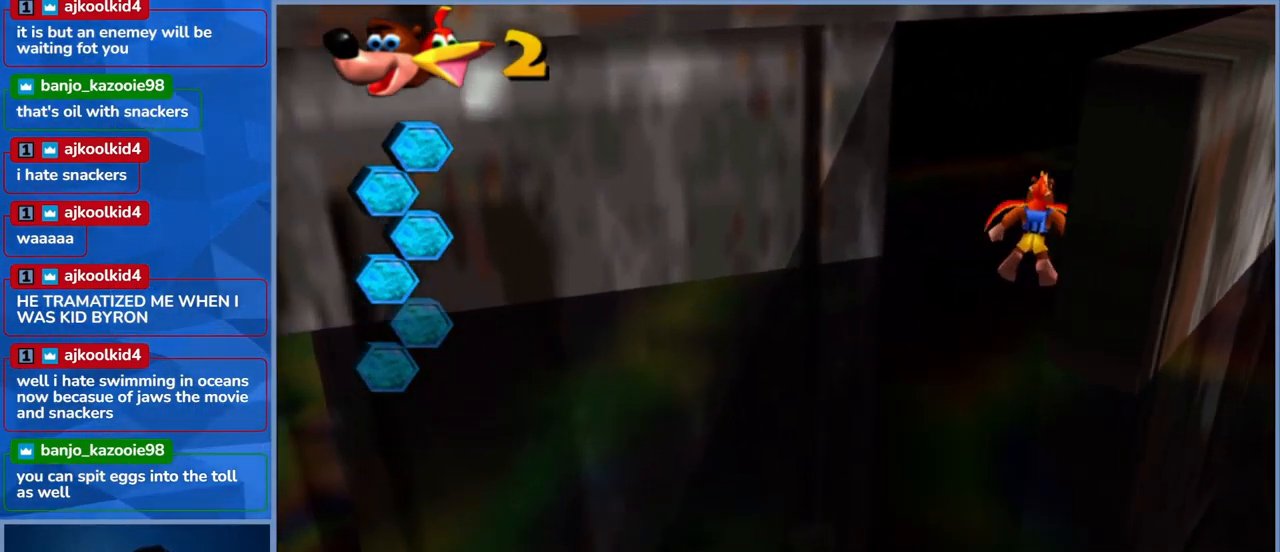
{"buttons": [], "left_stick": "center", "right_stick": "center", "events": [[117, "A", "up"], [200, "left_stick", "center"]]}
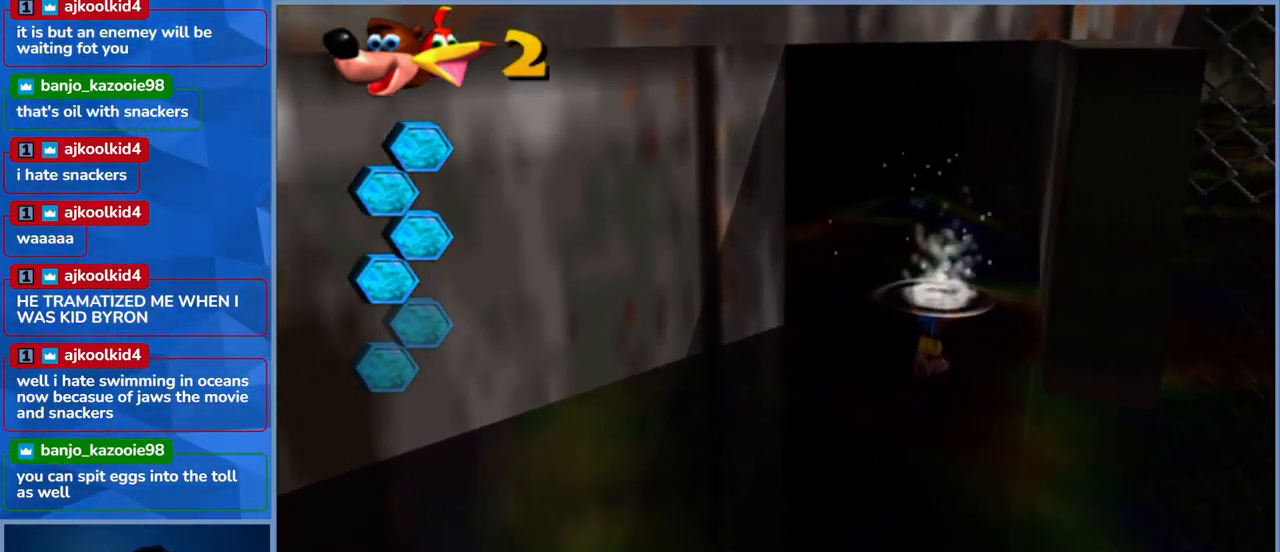
{"buttons": [], "left_stick": "up-left", "right_stick": "center", "events": [[17, "left_stick", "up"], [267, "A", "down"], [450, "left_stick", "up-left"], [500, "A", "up"]]}
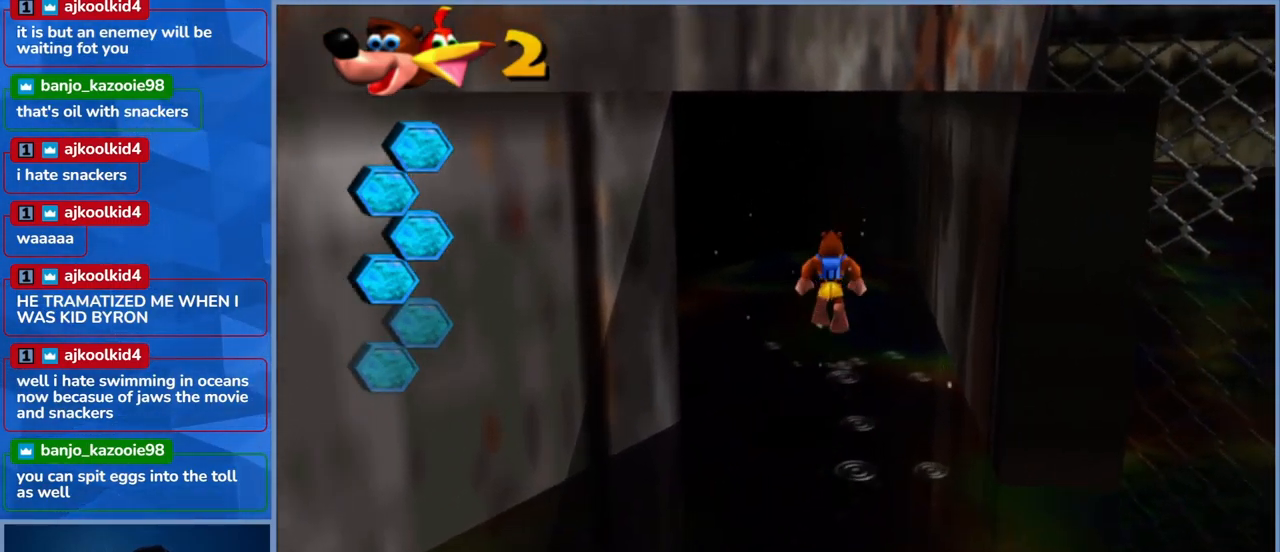
{"buttons": [], "left_stick": "up-left", "right_stick": "center", "events": []}
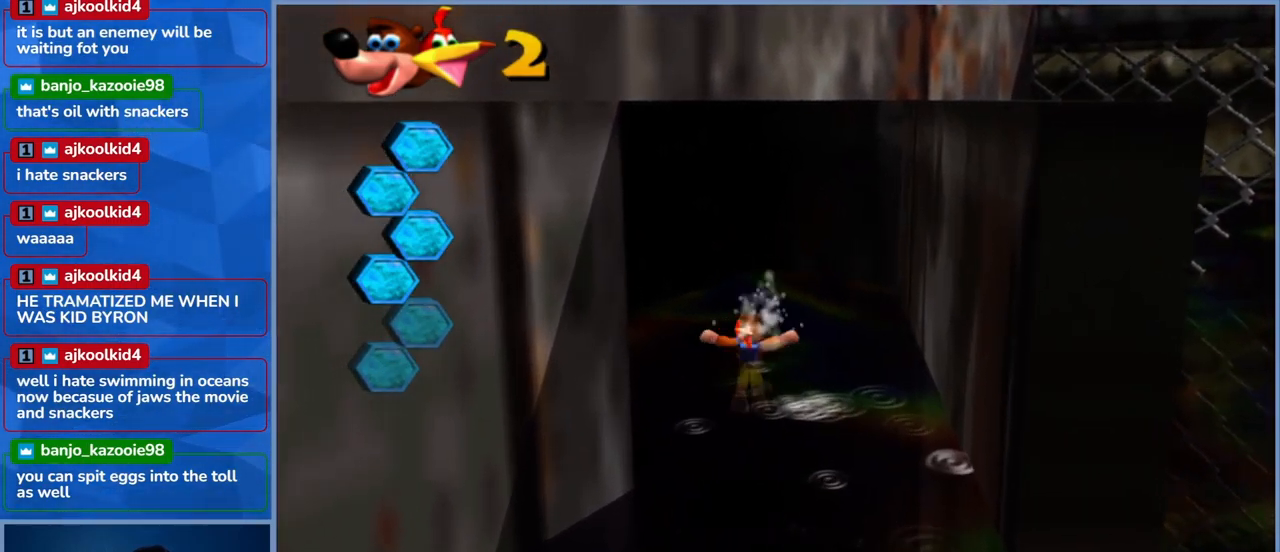
{"buttons": [], "left_stick": "up-left", "right_stick": "center", "events": []}
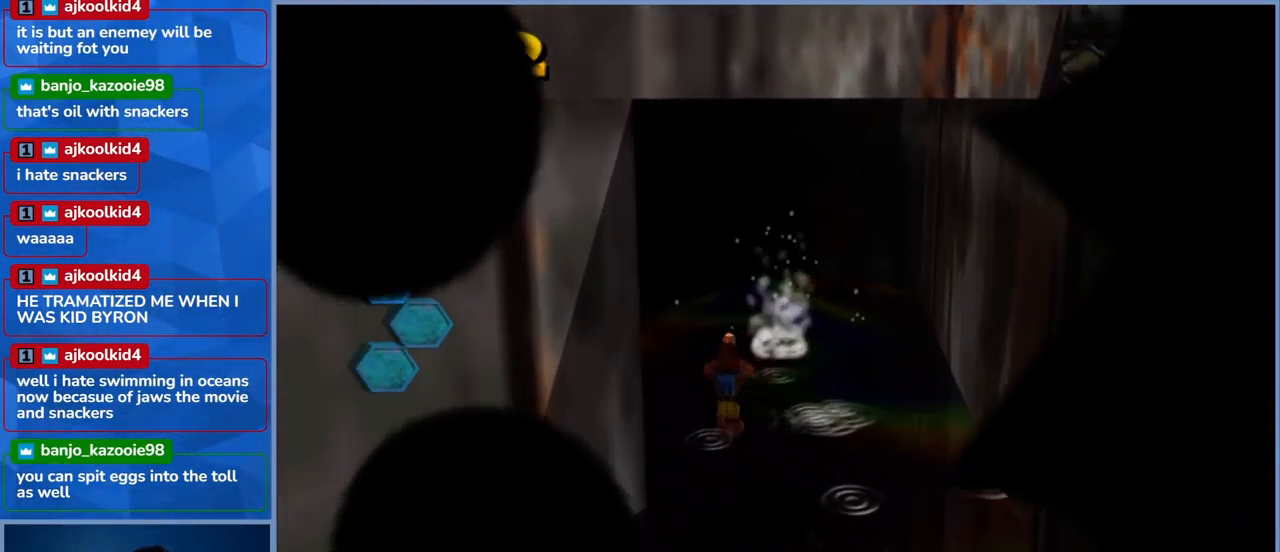
{"buttons": [], "left_stick": "center", "right_stick": "center", "events": [[133, "left_stick", "center"]]}
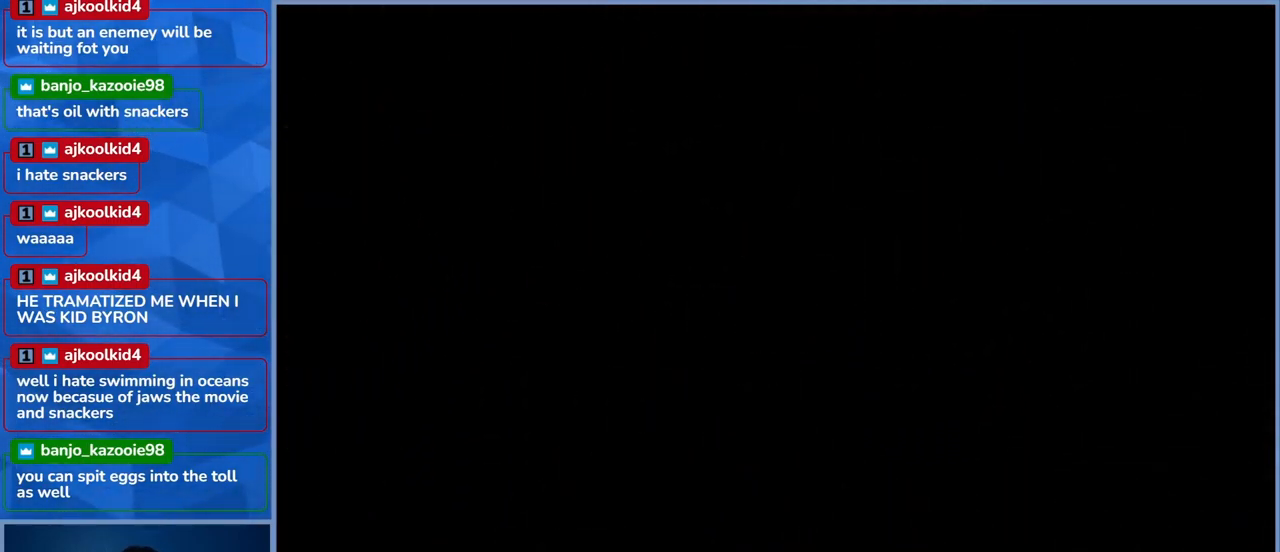
{"buttons": [], "left_stick": "center", "right_stick": "center", "events": []}
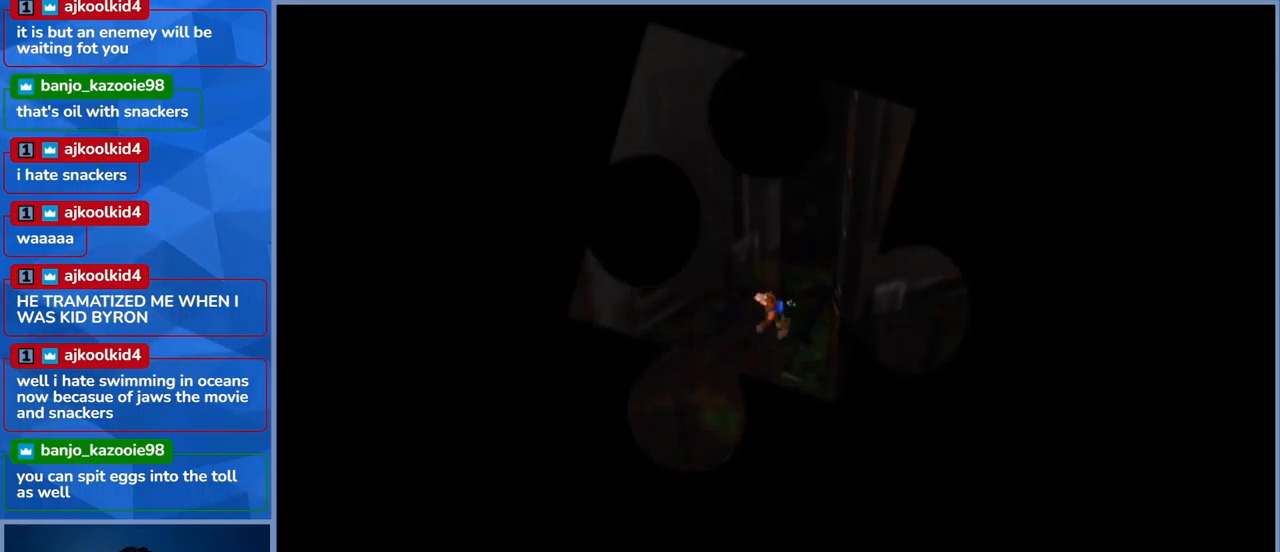
{"buttons": [], "left_stick": "center", "right_stick": "center", "events": []}
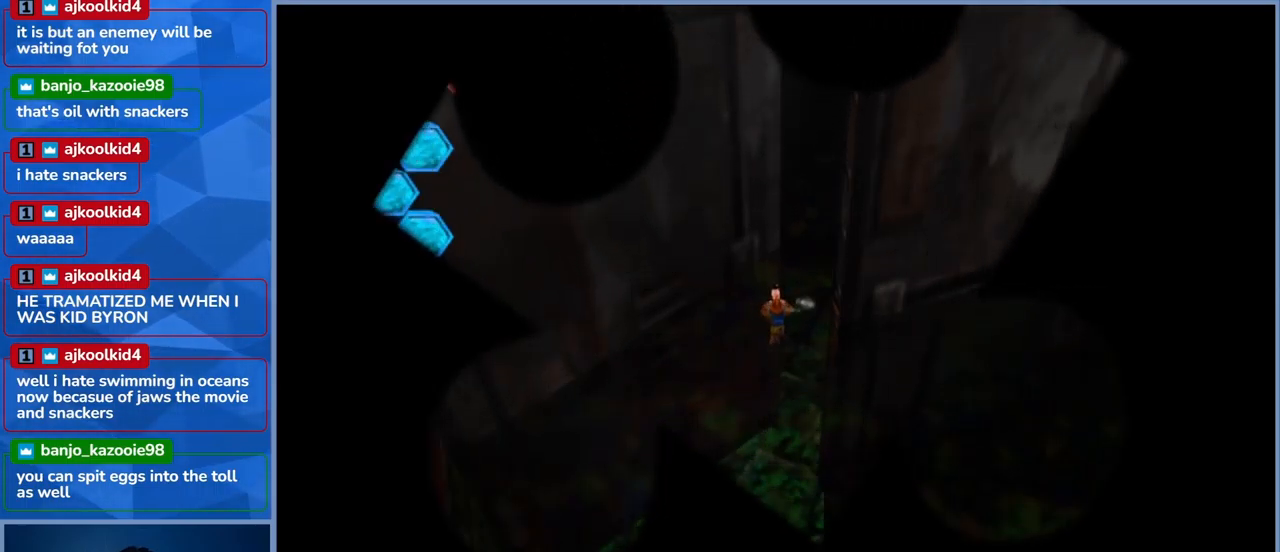
{"buttons": [], "left_stick": "left", "right_stick": "center", "events": [[217, "left_stick", "left"]]}
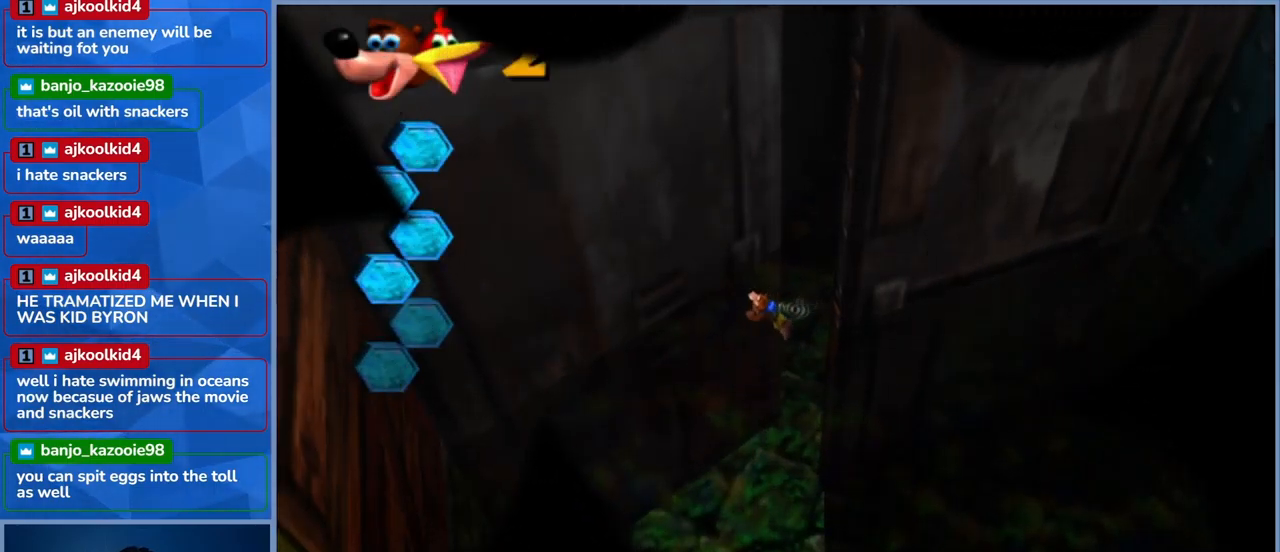
{"buttons": [], "left_stick": "left", "right_stick": "center", "events": []}
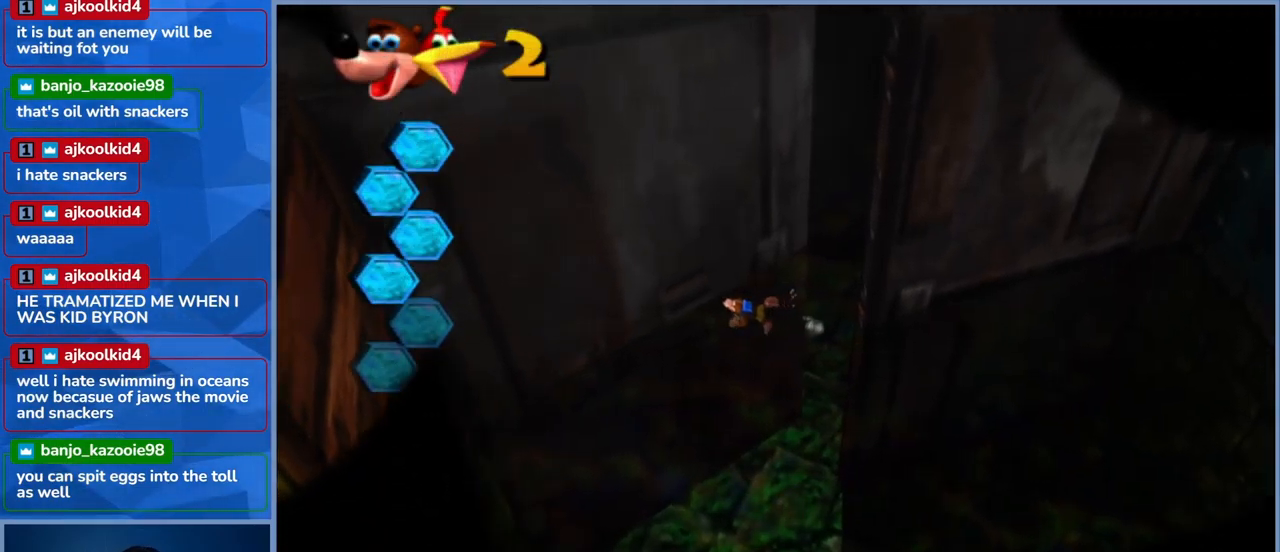
{"buttons": [], "left_stick": "down", "right_stick": "center", "events": [[100, "left_stick", "down-left"], [283, "left_stick", "down"]]}
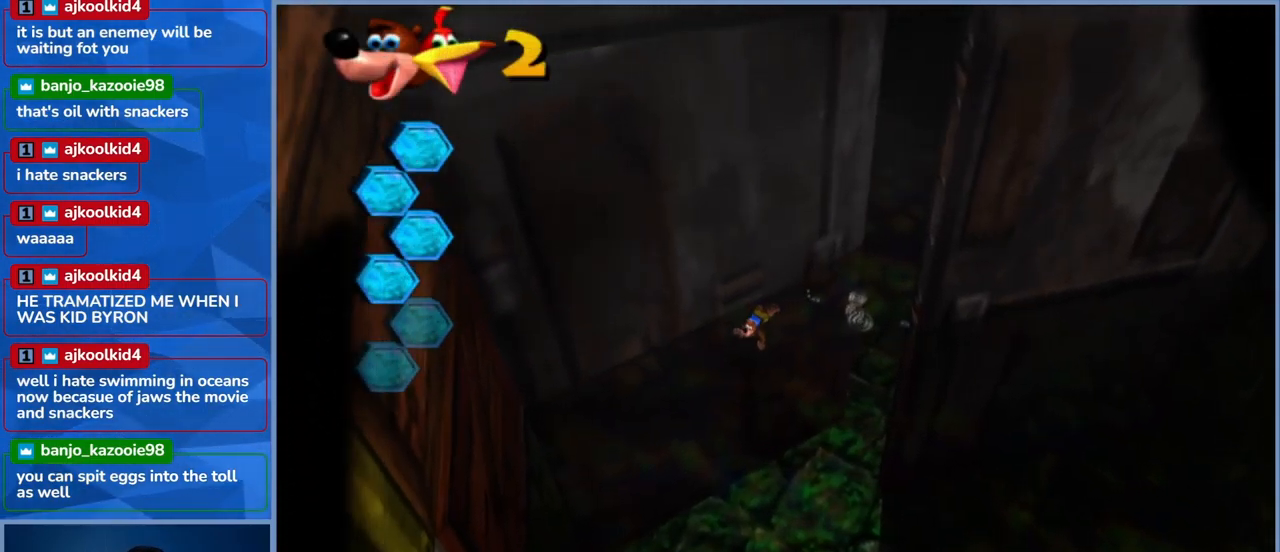
{"buttons": [], "left_stick": "down", "right_stick": "center", "events": [[133, "left_stick", "down-right"], [433, "left_stick", "down"]]}
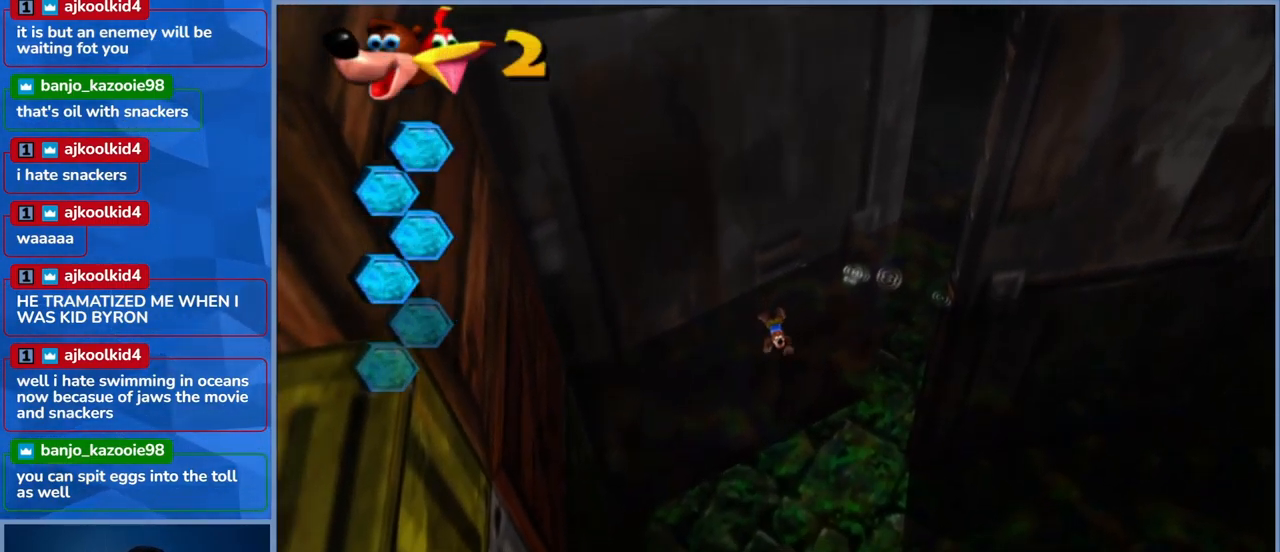
{"buttons": [], "left_stick": "down-right", "right_stick": "center", "events": [[283, "left_stick", "down-right"]]}
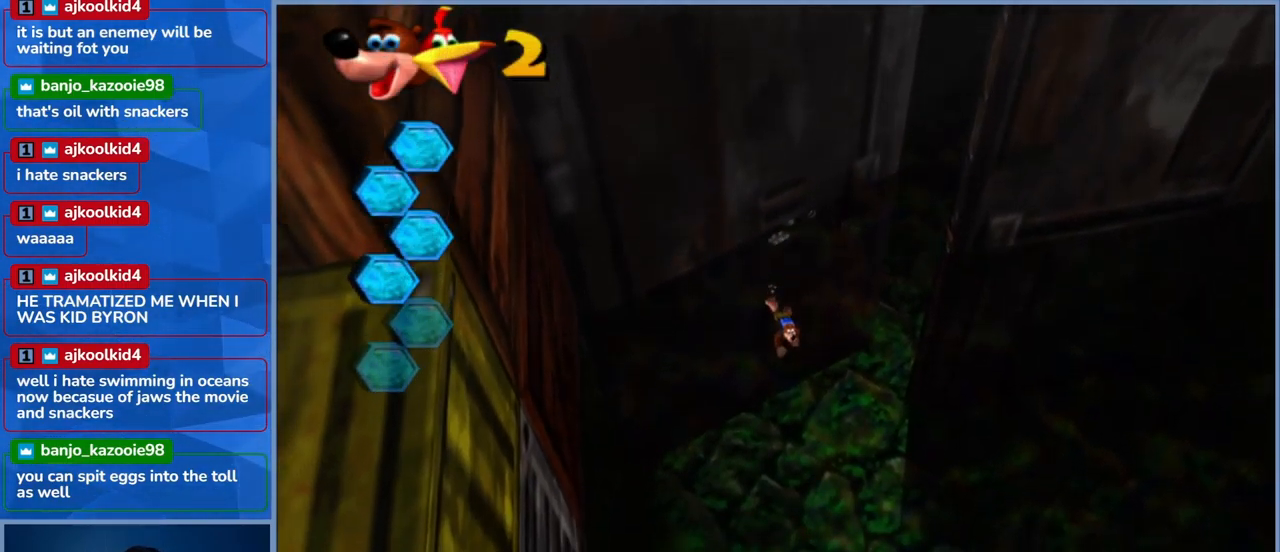
{"buttons": [], "left_stick": "down", "right_stick": "center", "events": [[483, "left_stick", "down"]]}
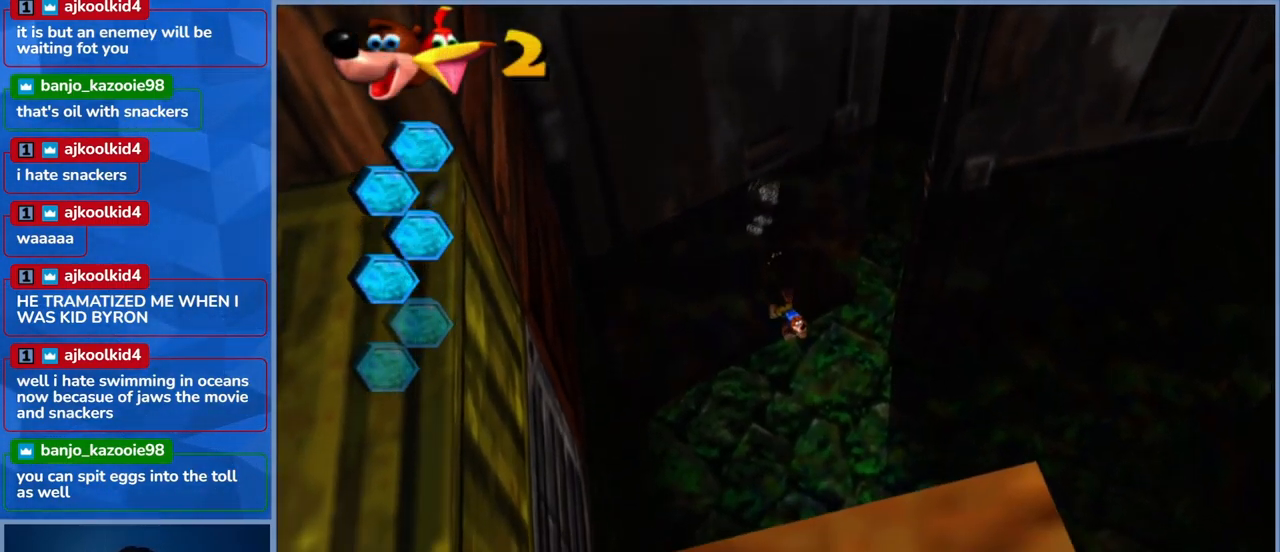
{"buttons": [], "left_stick": "down", "right_stick": "left", "events": [[317, "right_stick", "left"]]}
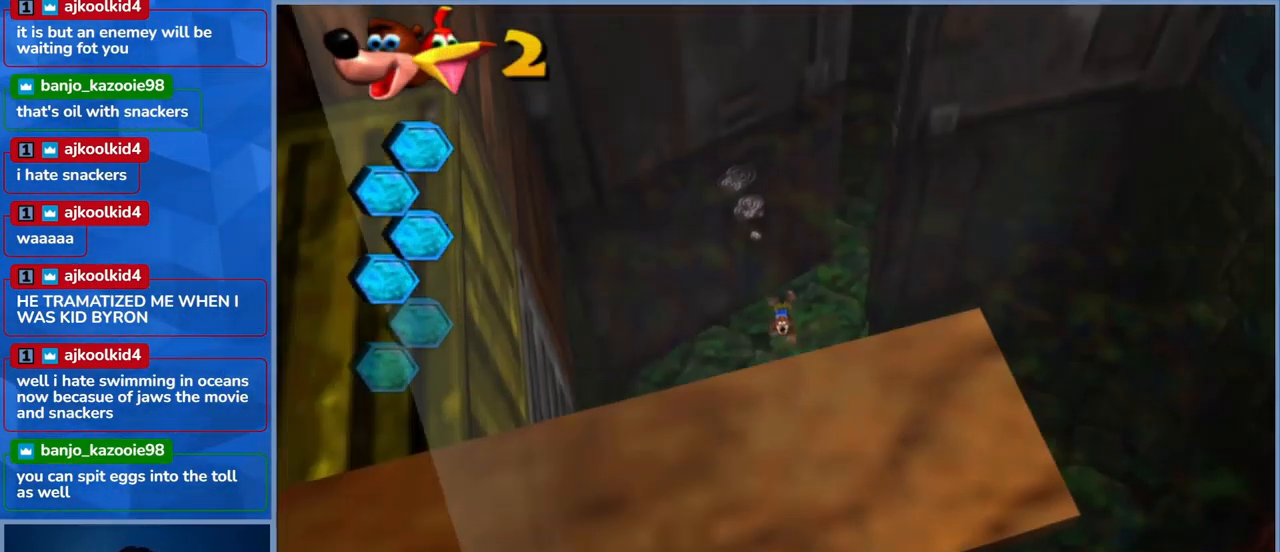
{"buttons": [], "left_stick": "right", "right_stick": "left", "events": [[50, "left_stick", "center"], [383, "left_stick", "right"]]}
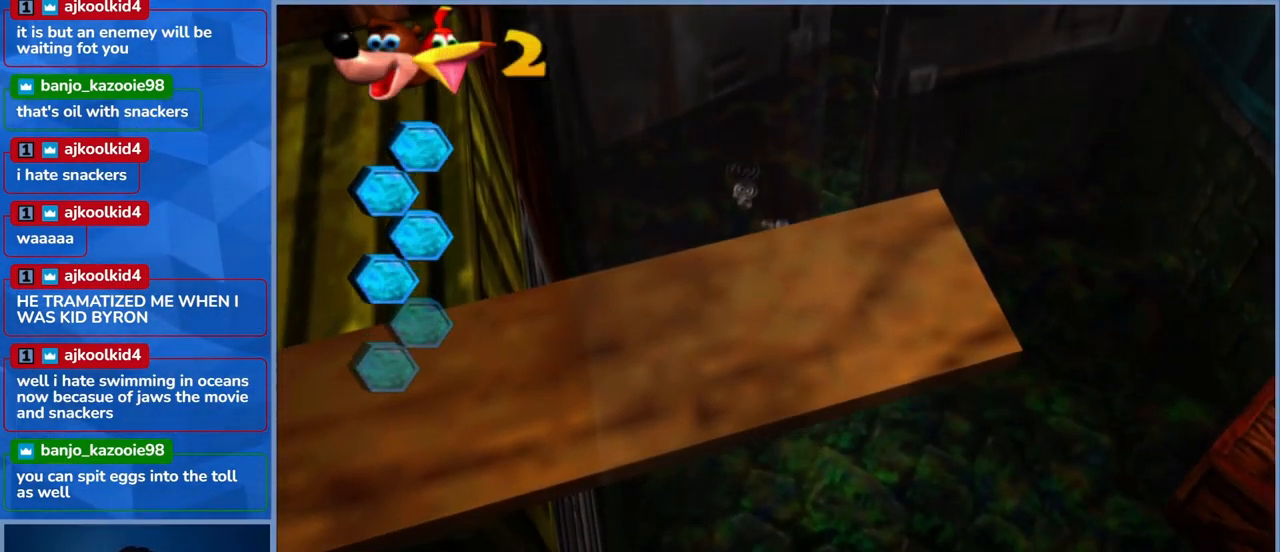
{"buttons": [], "left_stick": "down-right", "right_stick": "center", "events": [[67, "right_stick", "center"], [283, "left_stick", "down-right"]]}
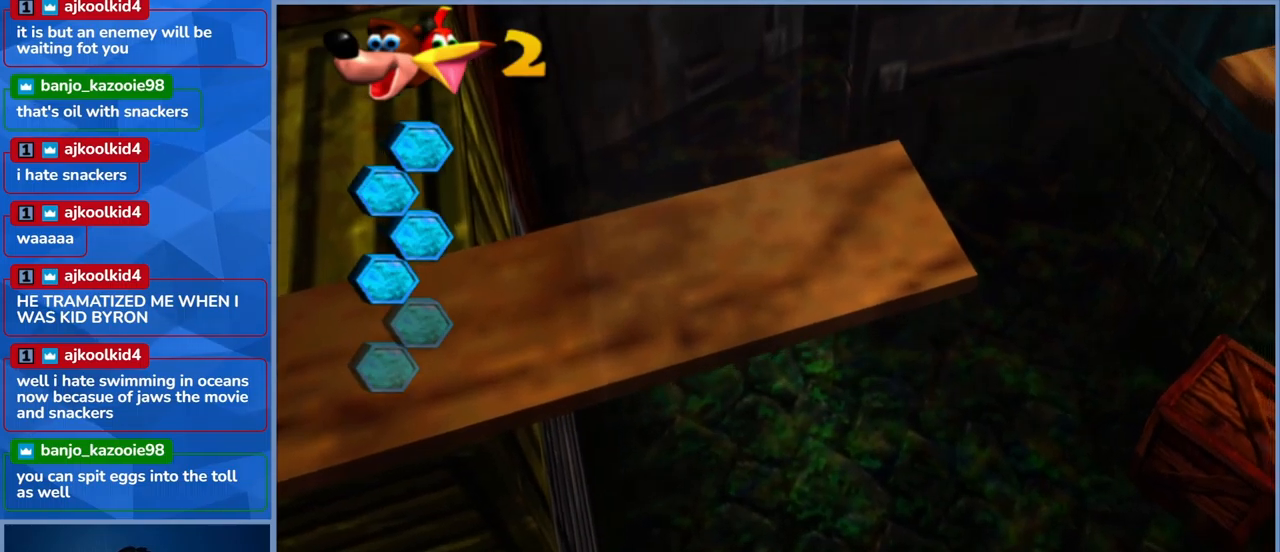
{"buttons": [], "left_stick": "right", "right_stick": "center", "events": [[184, "left_stick", "right"]]}
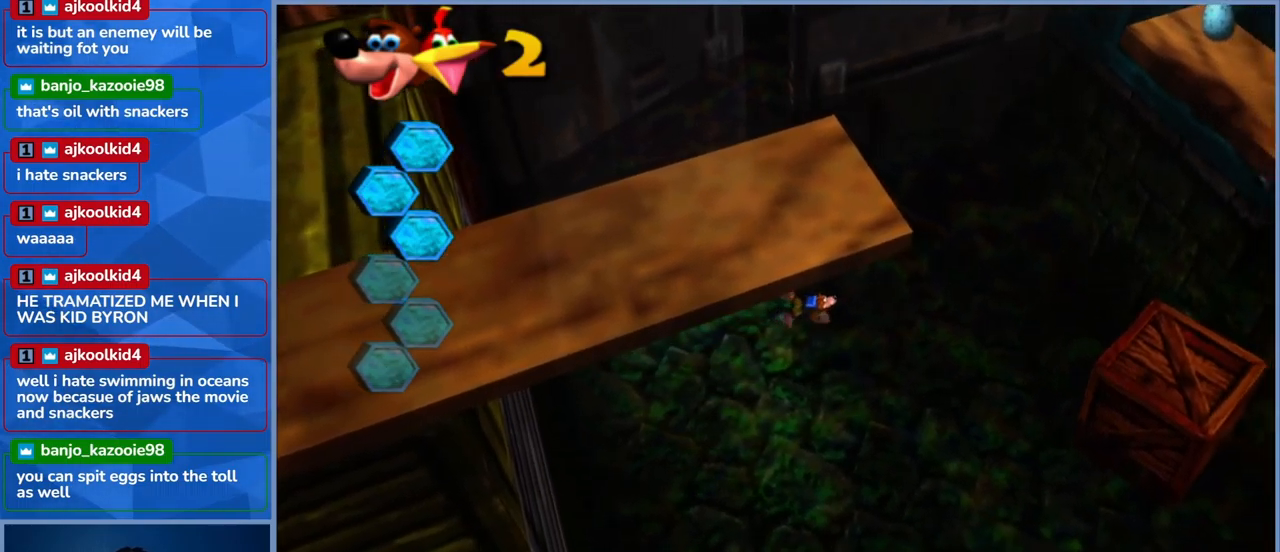
{"buttons": [], "left_stick": "right", "right_stick": "center", "events": [[67, "right_stick", "right"], [400, "right_stick", "center"]]}
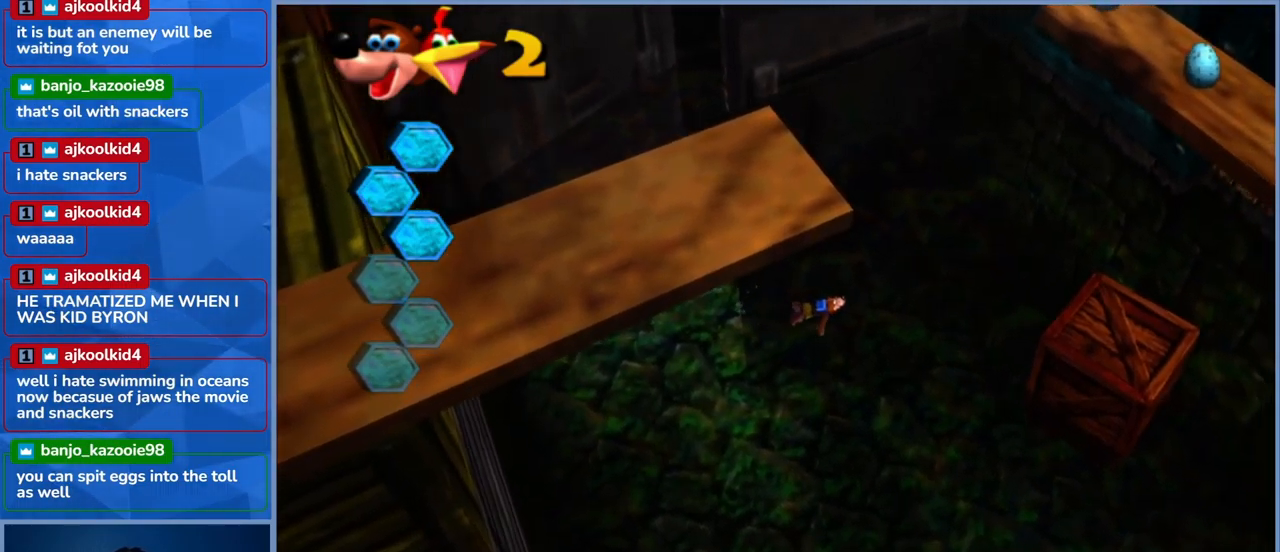
{"buttons": [], "left_stick": "right", "right_stick": "center", "events": []}
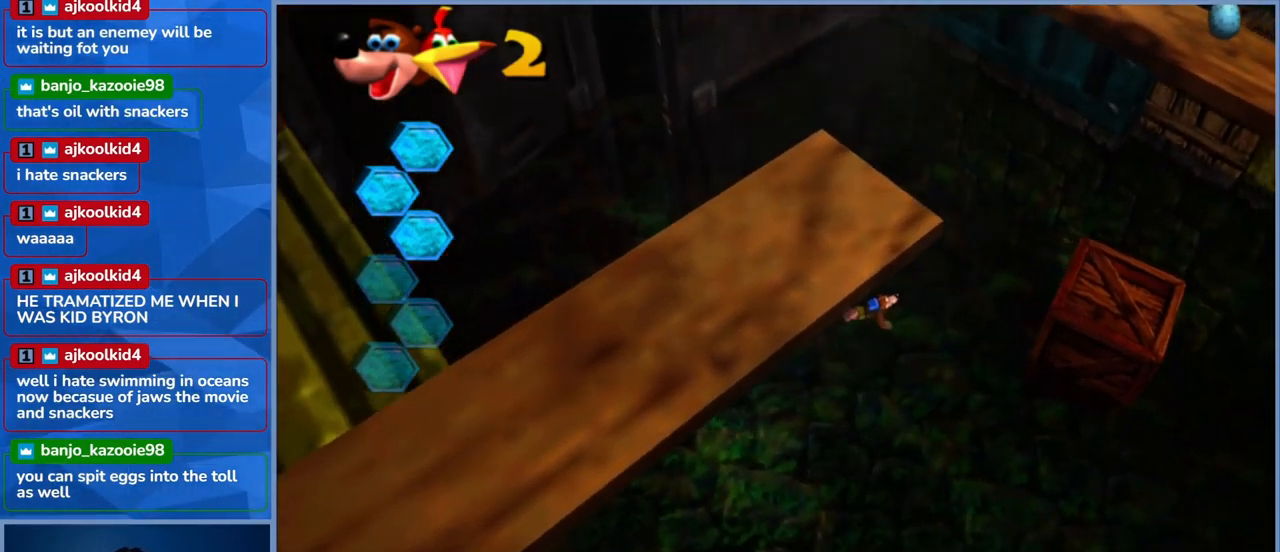
{"buttons": [], "left_stick": "up-right", "right_stick": "center", "events": [[284, "left_stick", "up-right"]]}
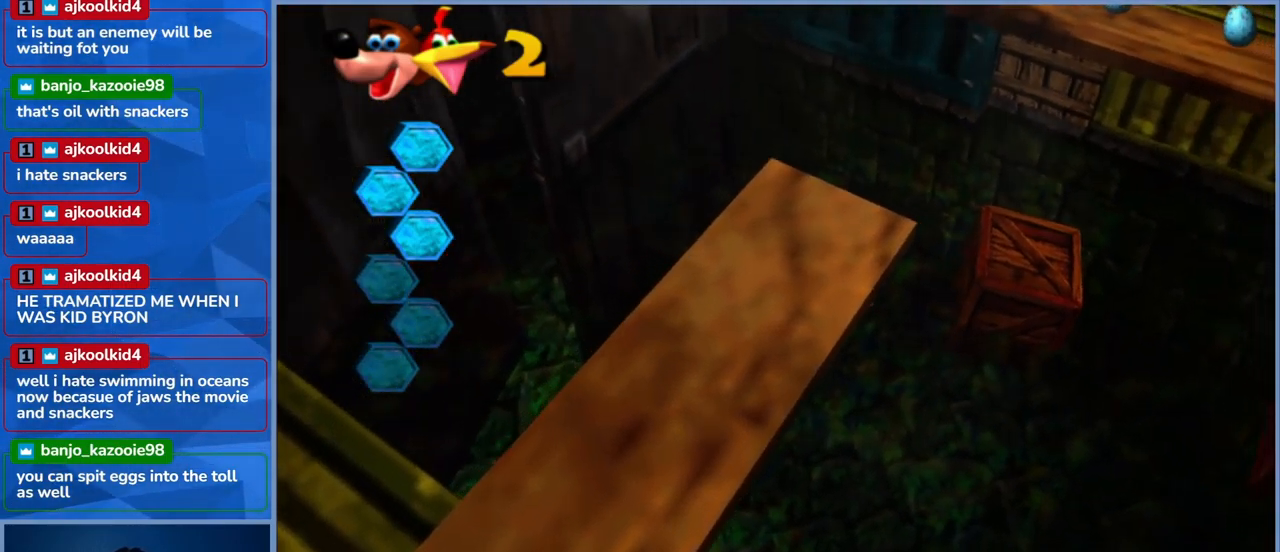
{"buttons": ["A"], "left_stick": "up-right", "right_stick": "center", "events": [[300, "A", "down"]]}
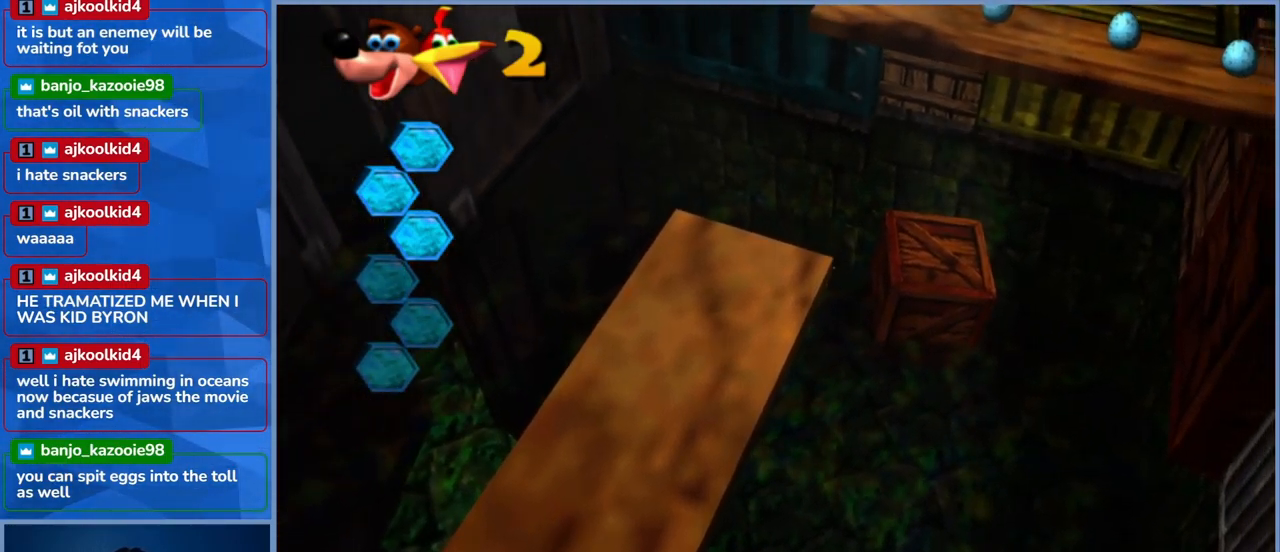
{"buttons": [], "left_stick": "right", "right_stick": "center", "events": [[84, "left_stick", "right"], [350, "A", "up"]]}
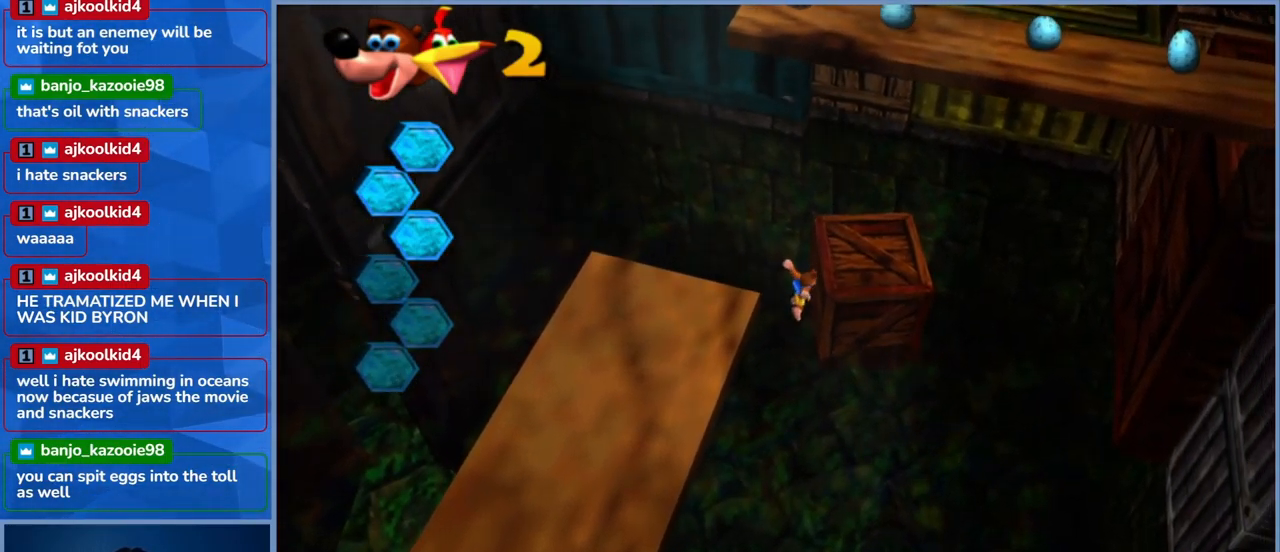
{"buttons": ["A"], "left_stick": "center", "right_stick": "center", "events": [[250, "left_stick", "center"], [384, "A", "down"]]}
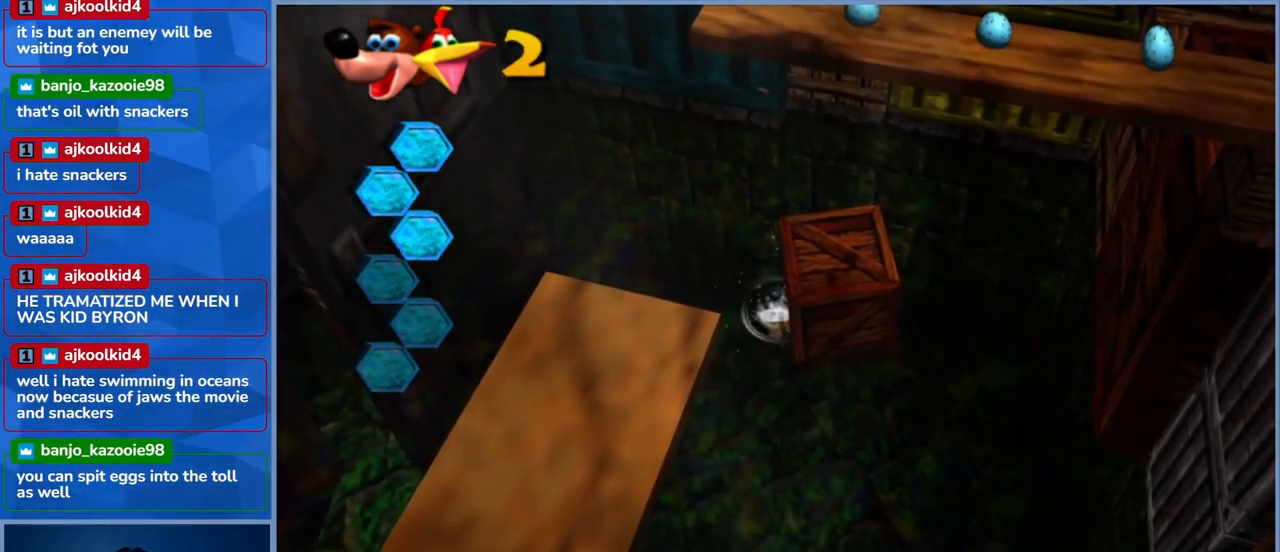
{"buttons": ["A"], "left_stick": "right", "right_stick": "center", "events": [[67, "left_stick", "right"], [184, "A", "up"], [250, "A", "down"]]}
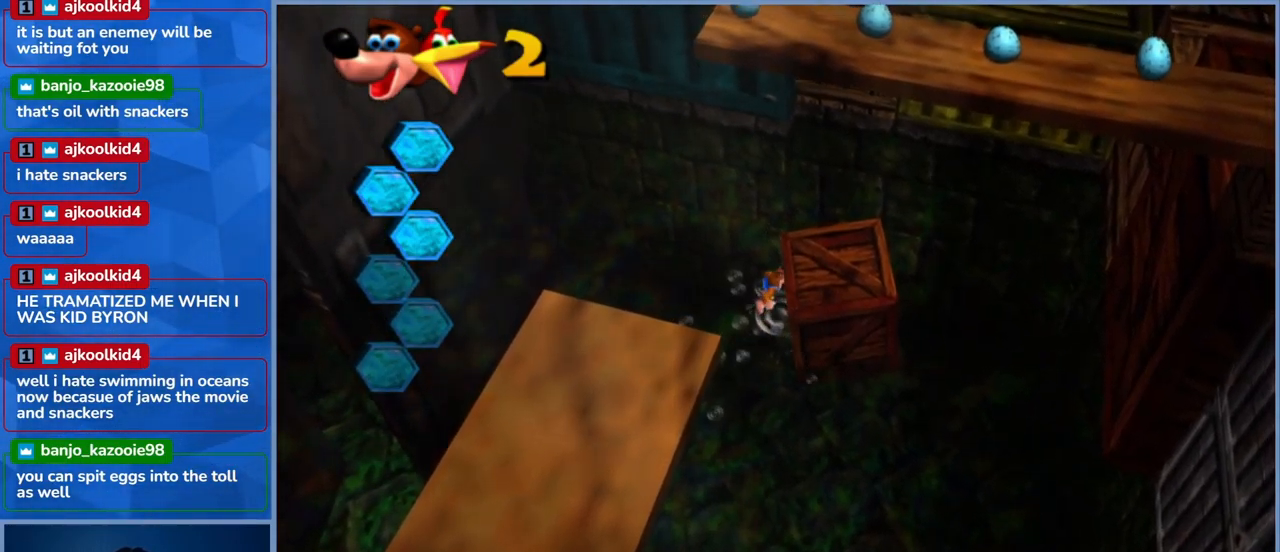
{"buttons": ["A"], "left_stick": "right", "right_stick": "center", "events": [[117, "A", "up"], [167, "A", "down"]]}
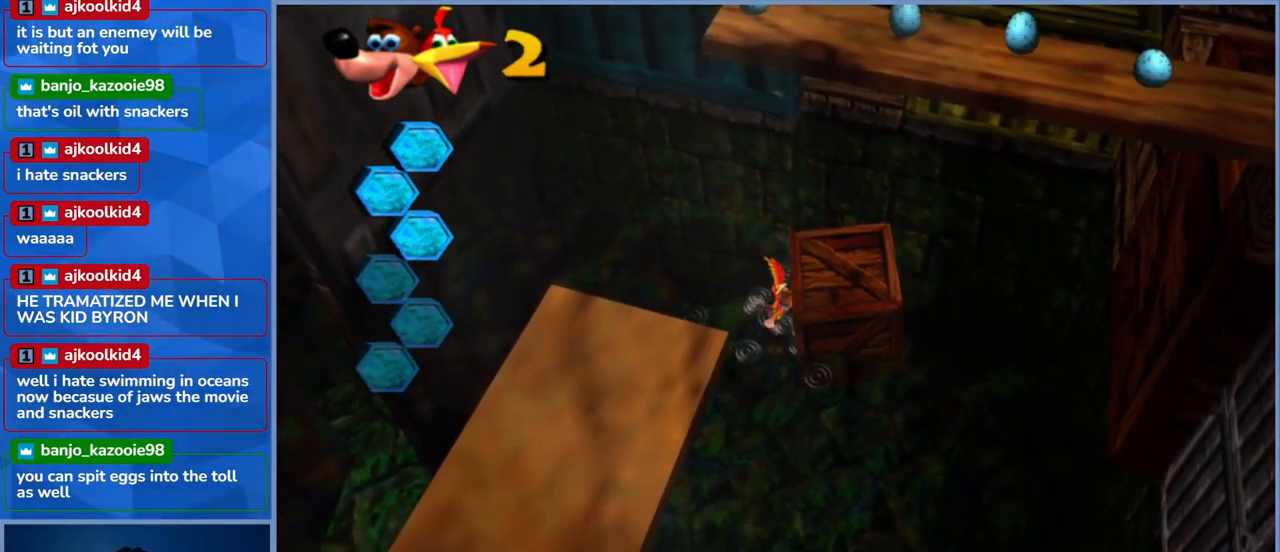
{"buttons": [], "left_stick": "center", "right_stick": "center", "events": [[367, "A", "up"], [401, "left_stick", "center"]]}